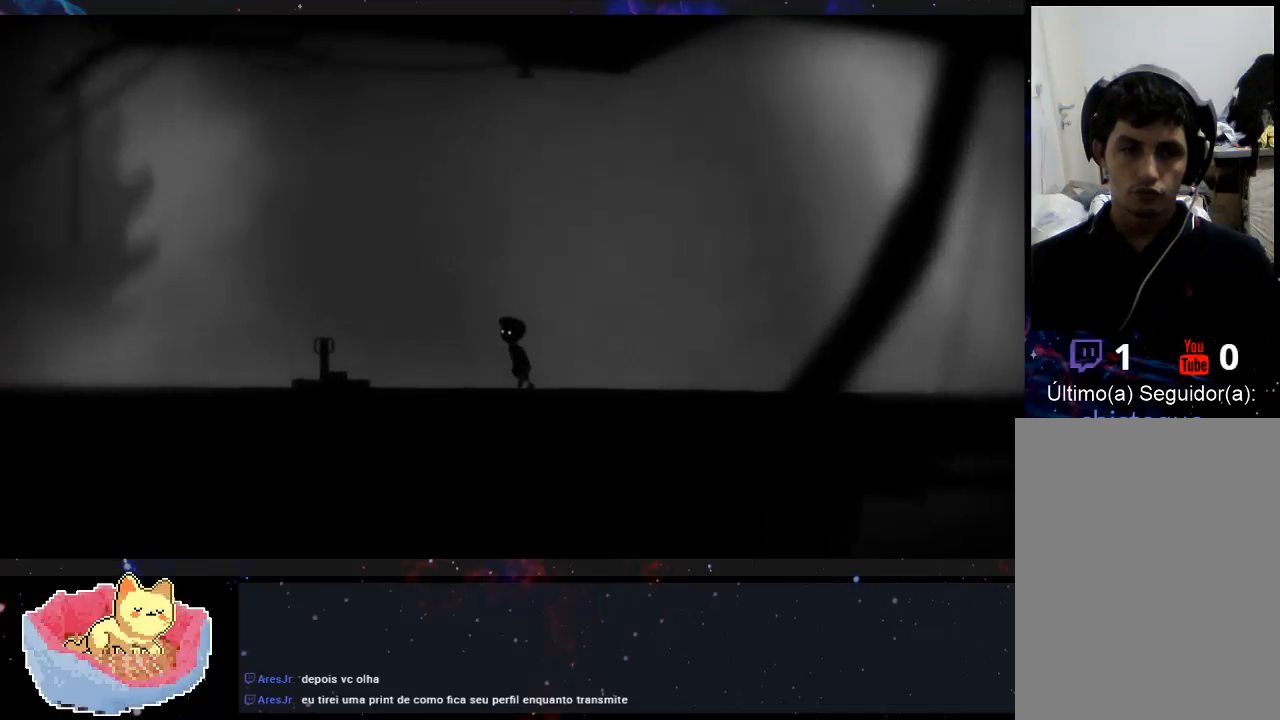
Gameplay with a controller (Xbox layout); each line is a JSON object with the inputs held at the frame after it. "events" lists button and stick changes between this image and that frame as [ms after this image, input, new state], when the widget could be followed in between. Not read: L3 R3.
{"buttons": [], "left_stick": "left", "right_stick": "center", "events": []}
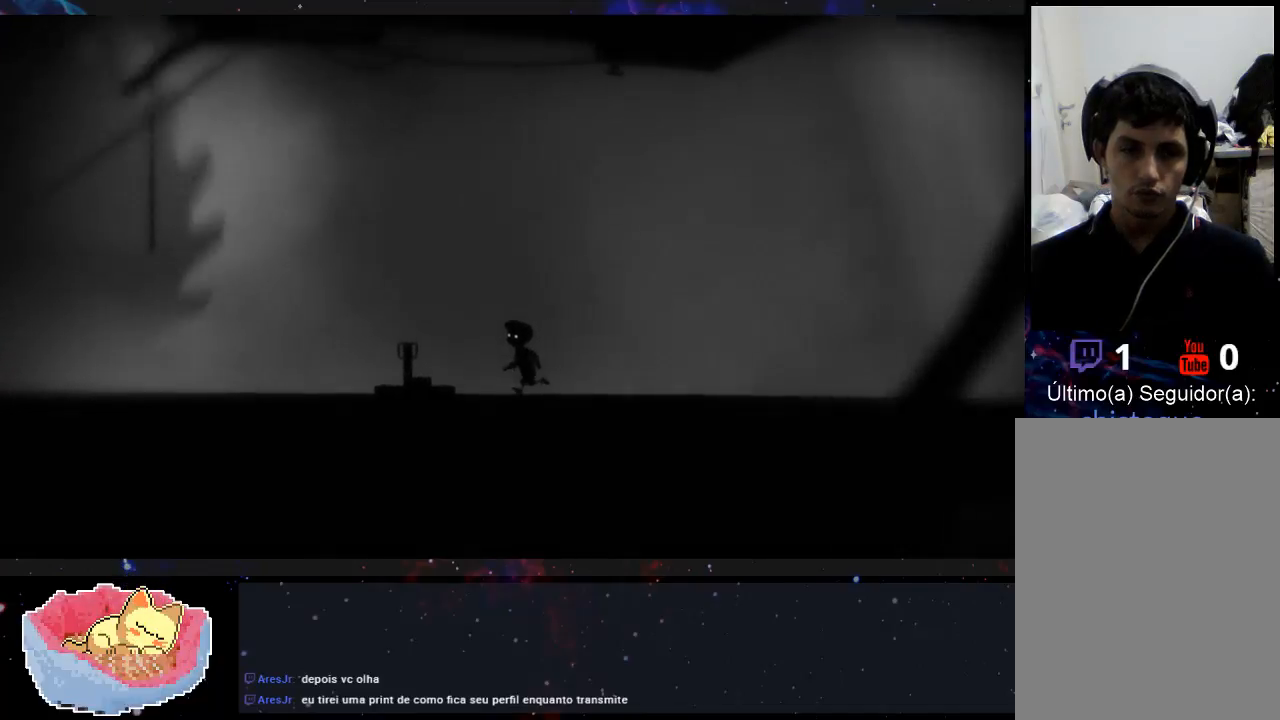
{"buttons": ["X"], "left_stick": "left", "right_stick": "center", "events": [[467, "X", "down"]]}
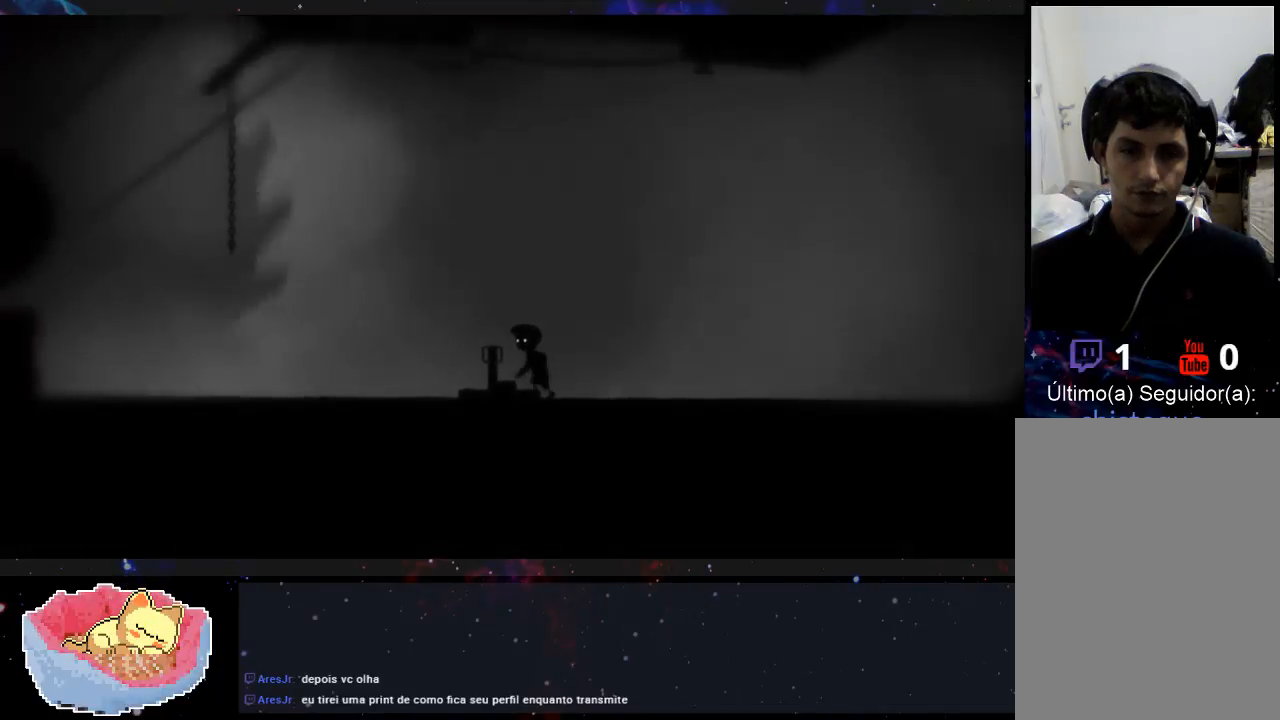
{"buttons": ["X"], "left_stick": "left", "right_stick": "center", "events": []}
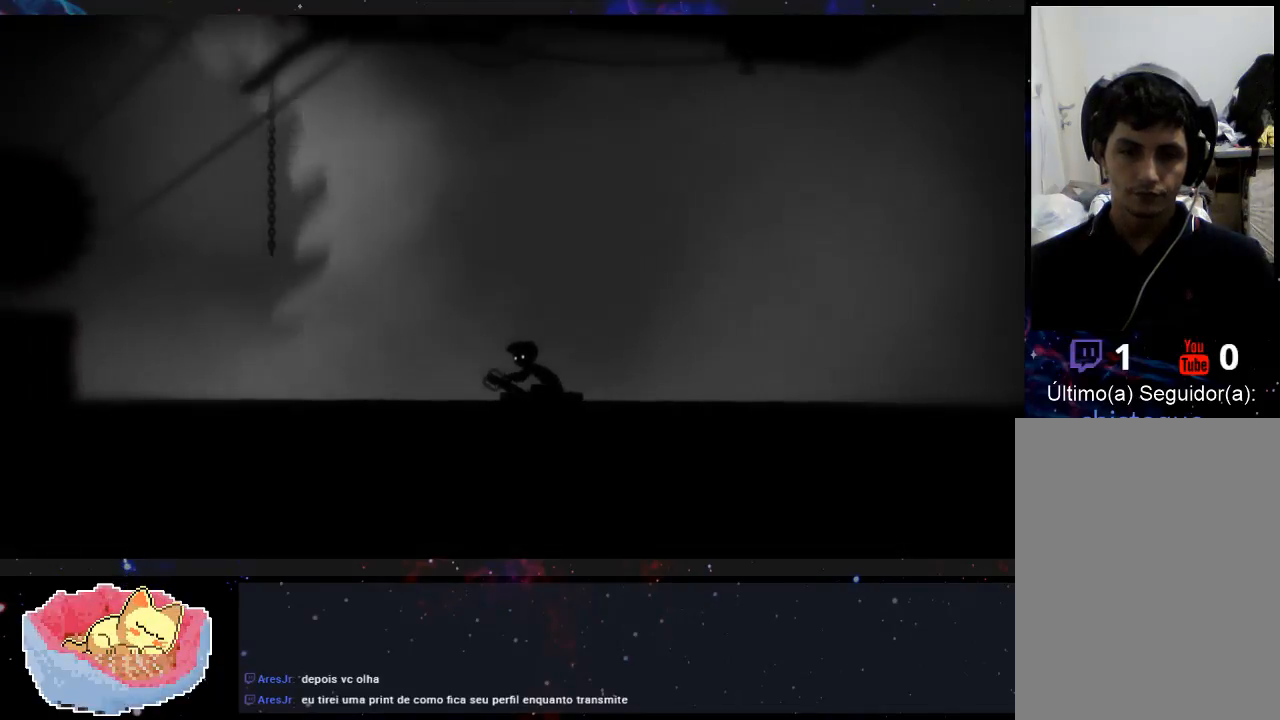
{"buttons": ["X"], "left_stick": "left", "right_stick": "center", "events": []}
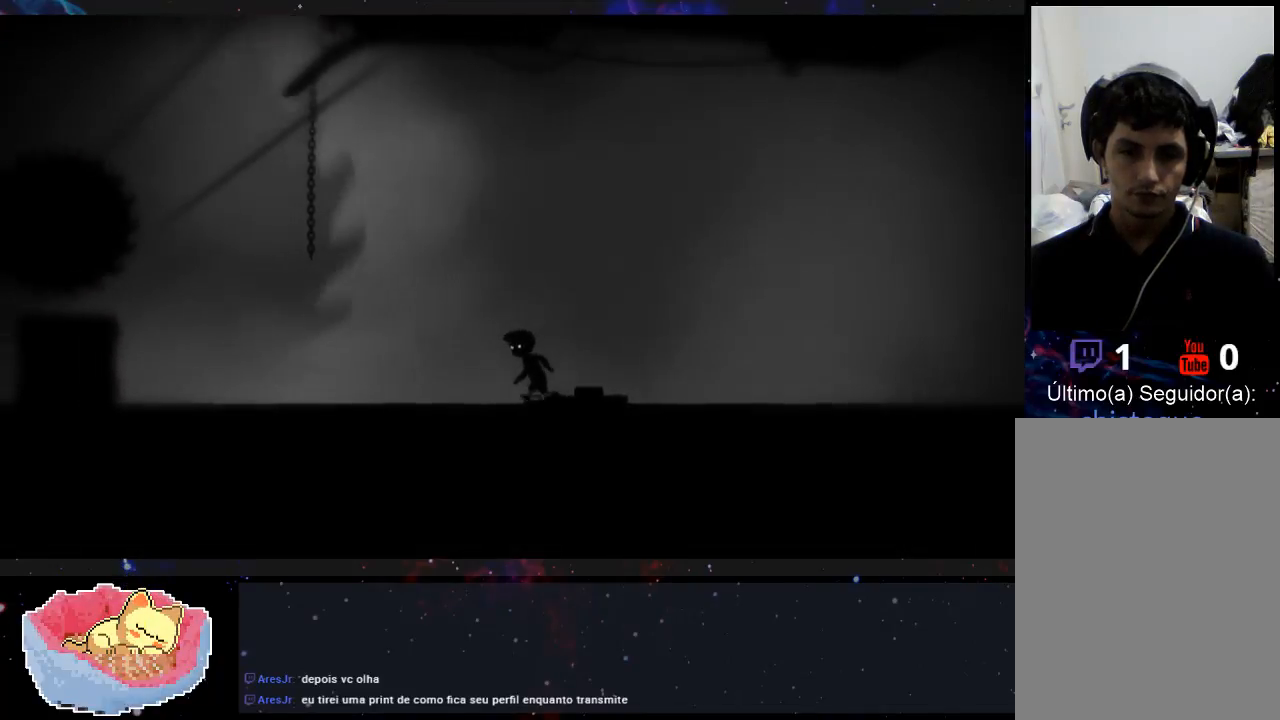
{"buttons": ["X"], "left_stick": "left", "right_stick": "center", "events": []}
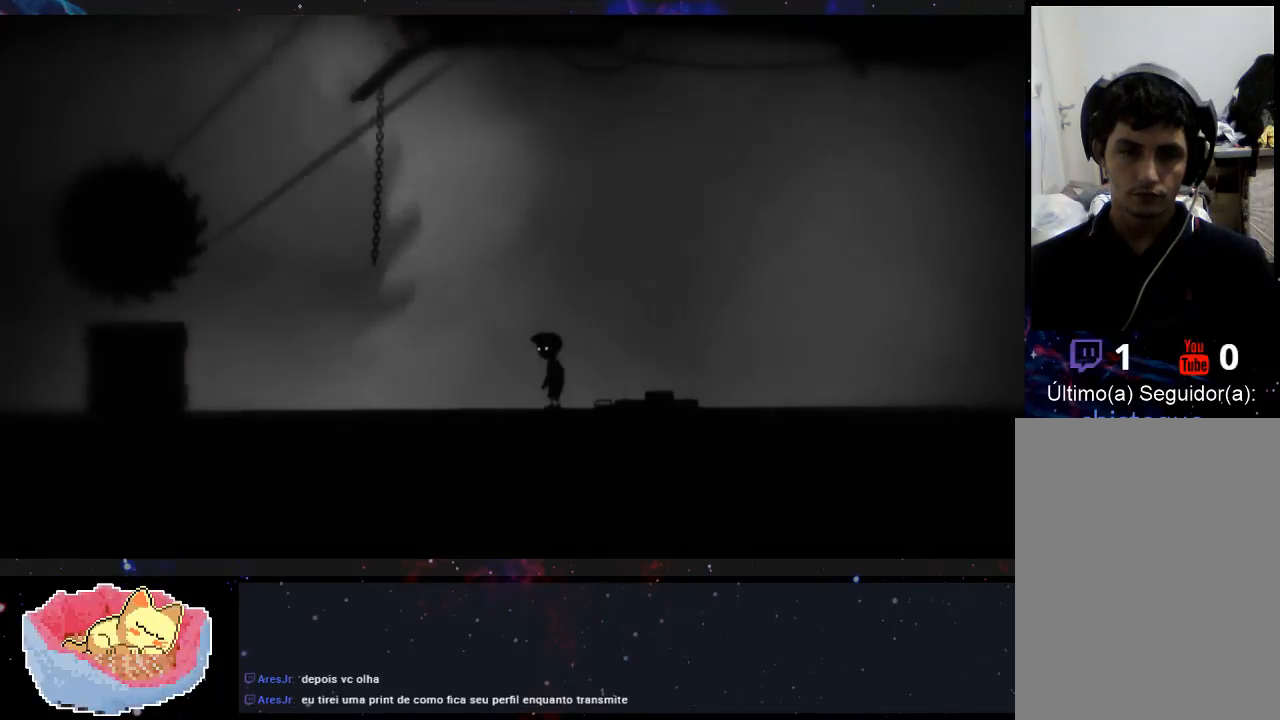
{"buttons": ["X"], "left_stick": "left", "right_stick": "center", "events": []}
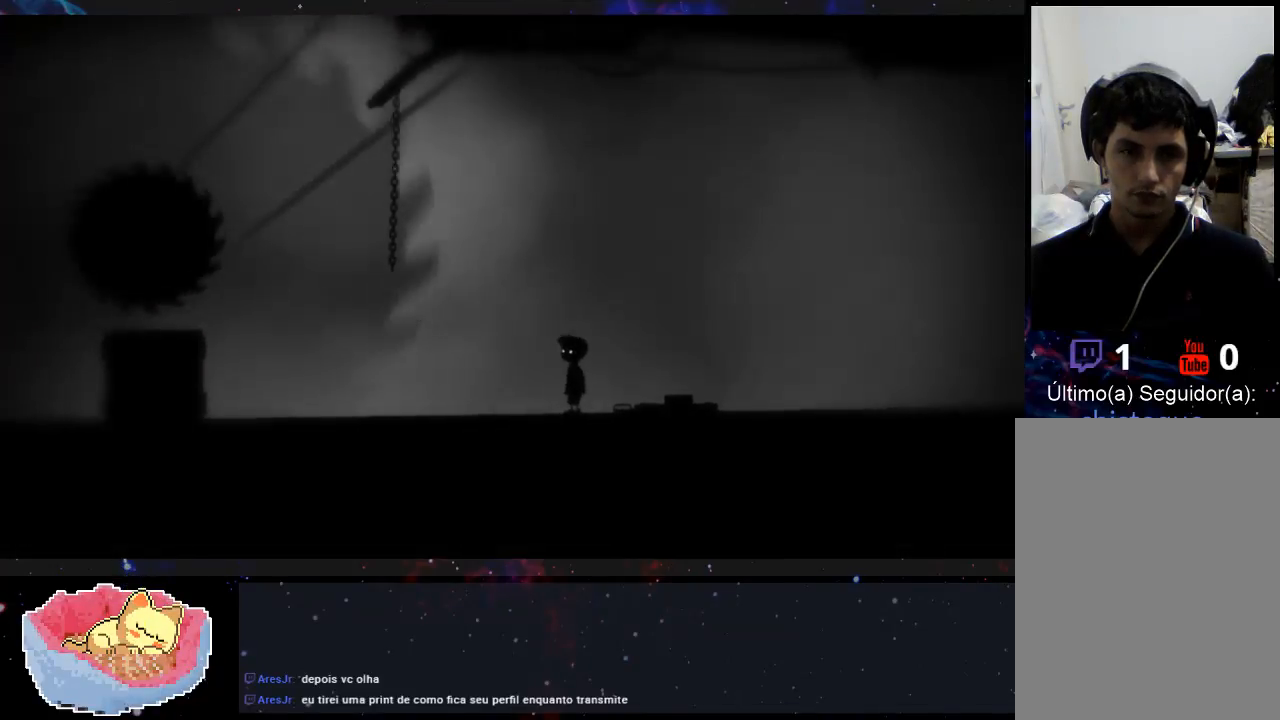
{"buttons": ["X"], "left_stick": "left", "right_stick": "center", "events": []}
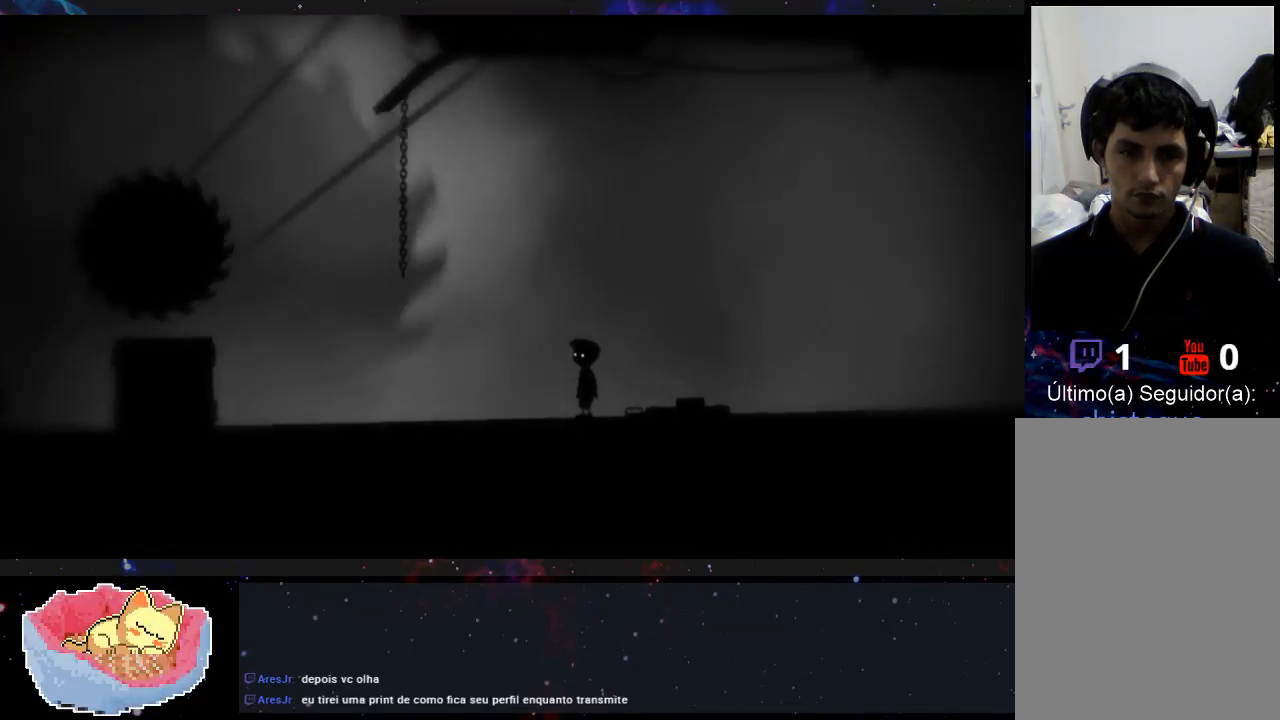
{"buttons": ["X"], "left_stick": "left", "right_stick": "center", "events": []}
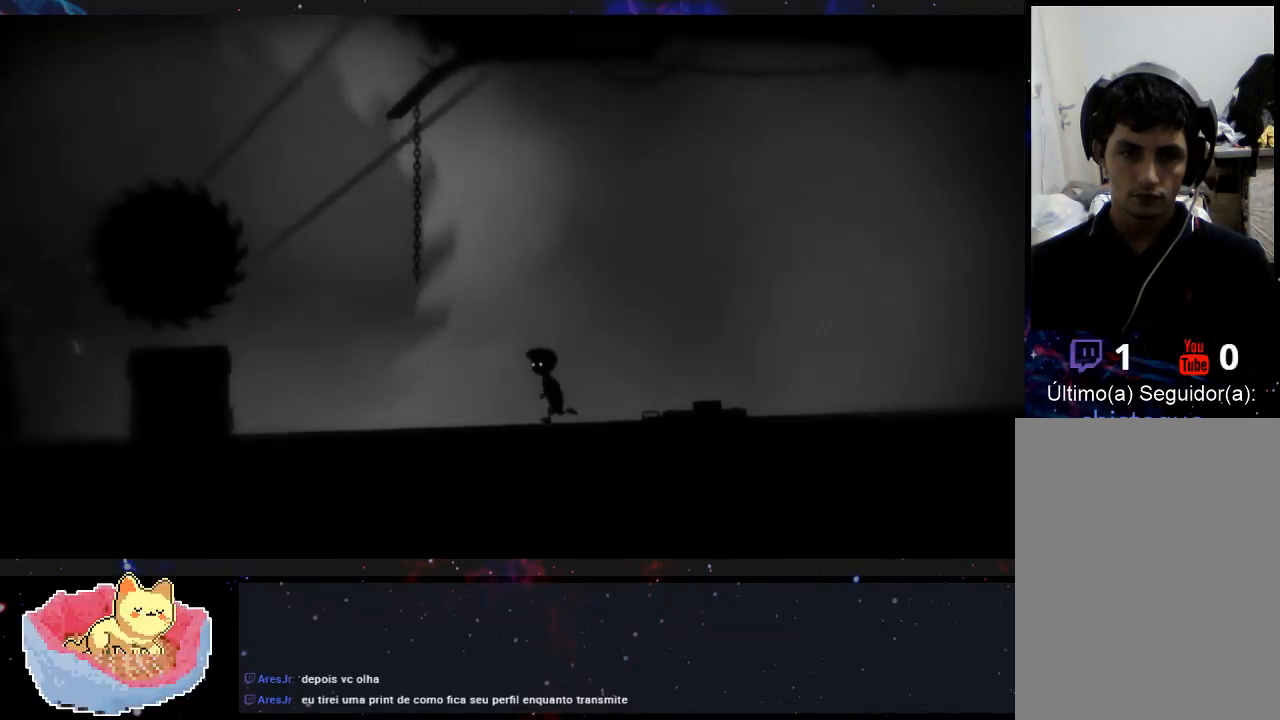
{"buttons": ["X"], "left_stick": "left", "right_stick": "center", "events": []}
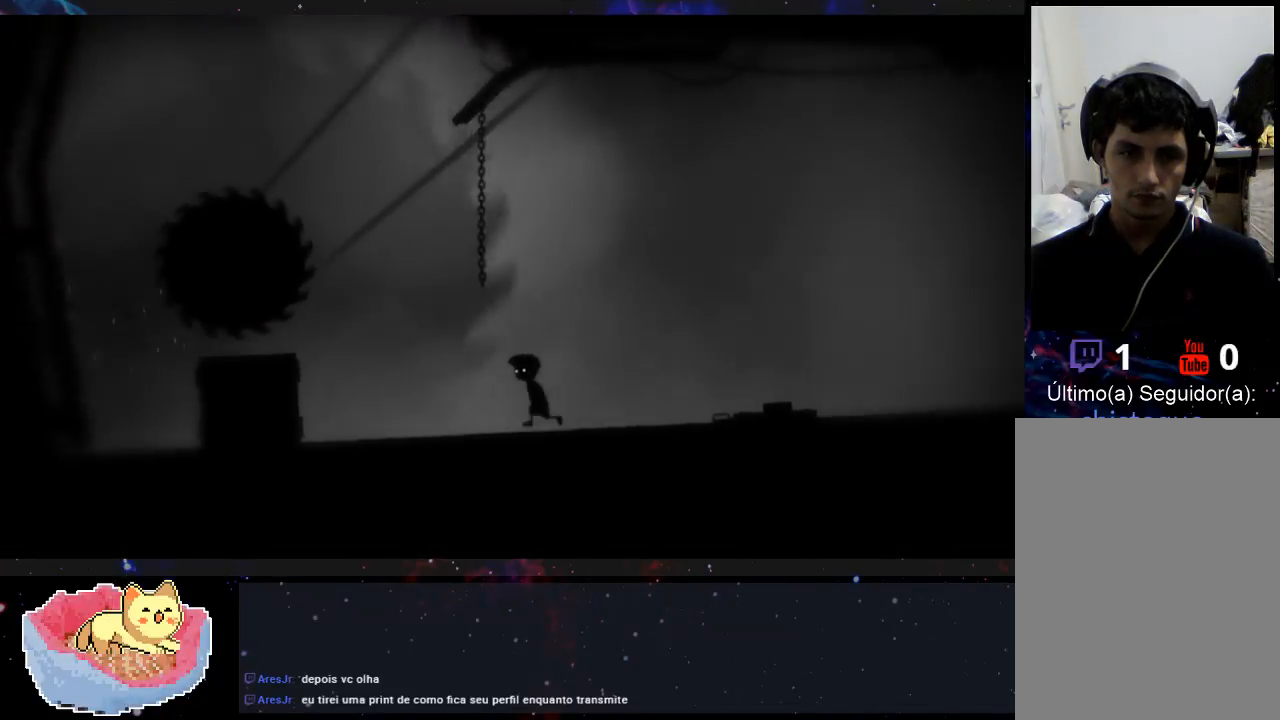
{"buttons": ["X"], "left_stick": "left", "right_stick": "center", "events": []}
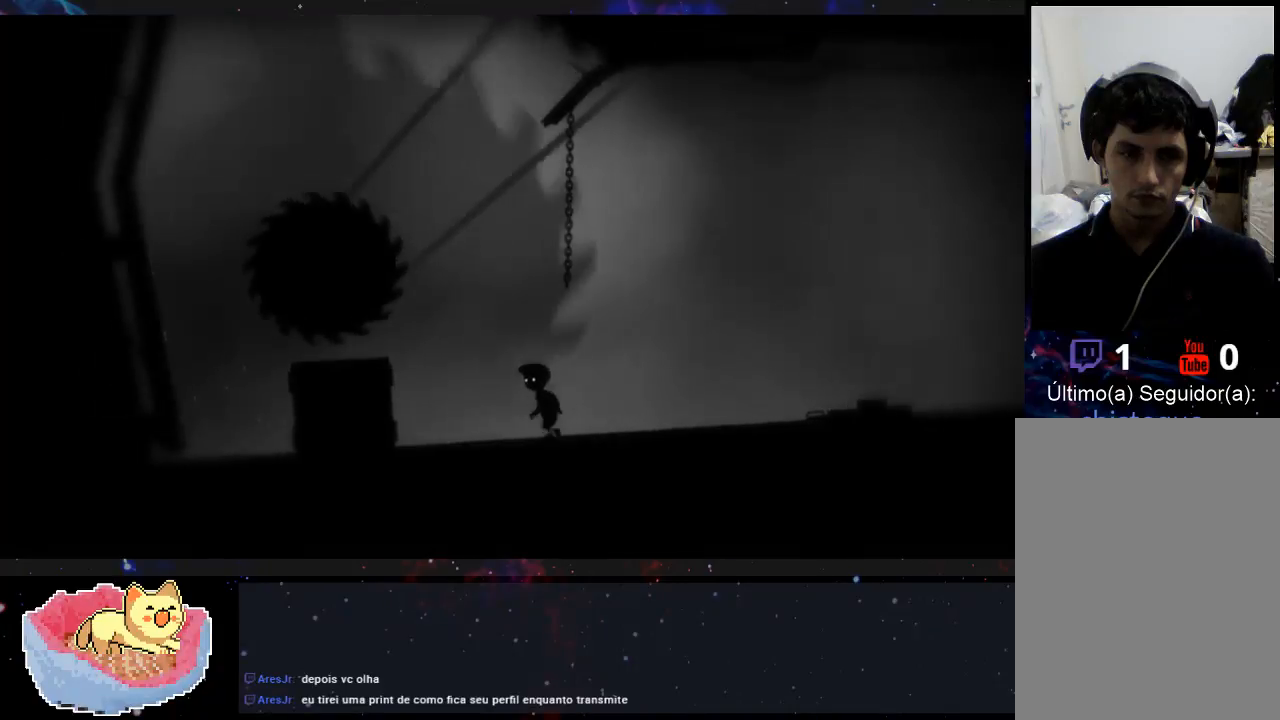
{"buttons": [], "left_stick": "left", "right_stick": "center", "events": [[500, "X", "up"]]}
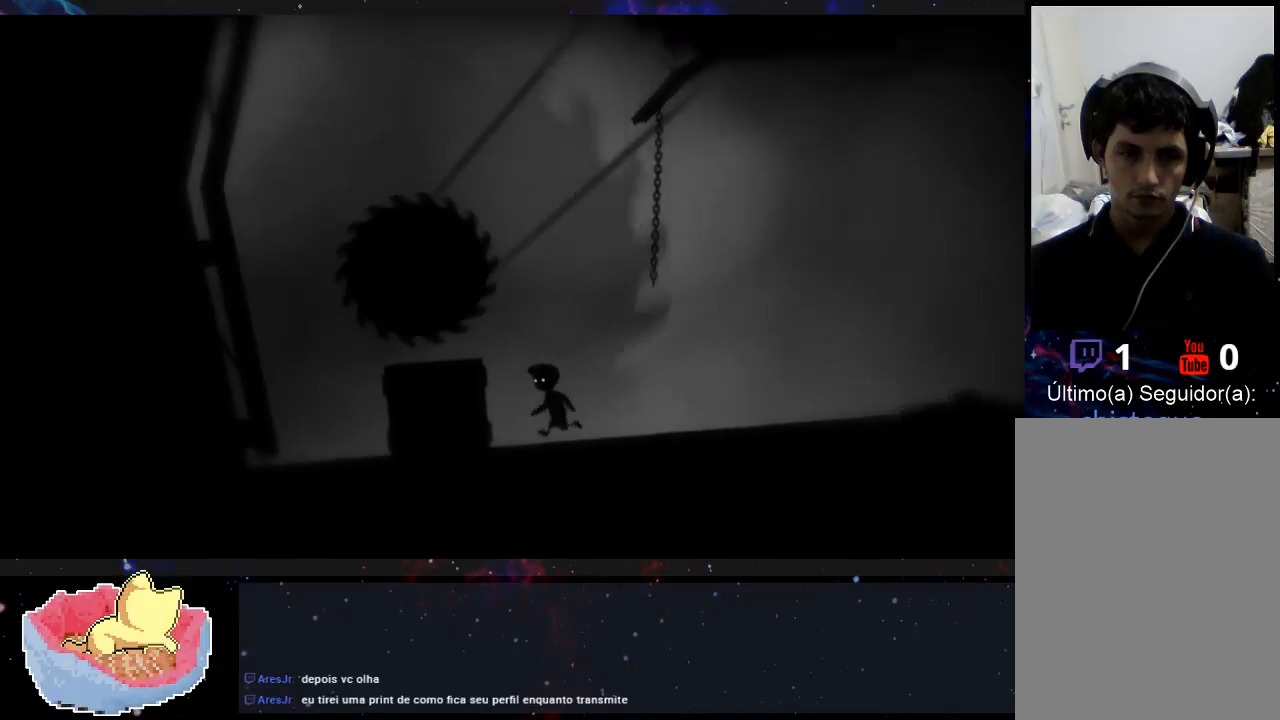
{"buttons": ["X"], "left_stick": "down-right", "right_stick": "center", "events": [[367, "X", "down"], [367, "left_stick", "down-right"]]}
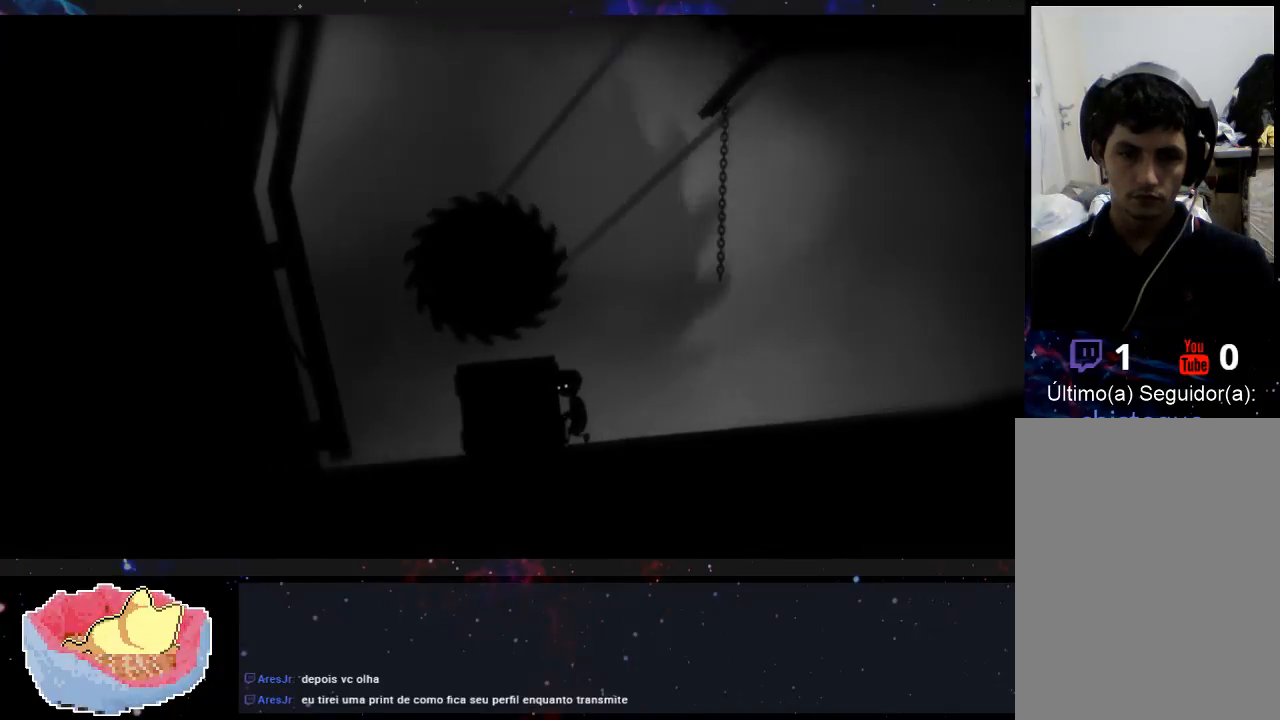
{"buttons": ["X"], "left_stick": "down-right", "right_stick": "center", "events": []}
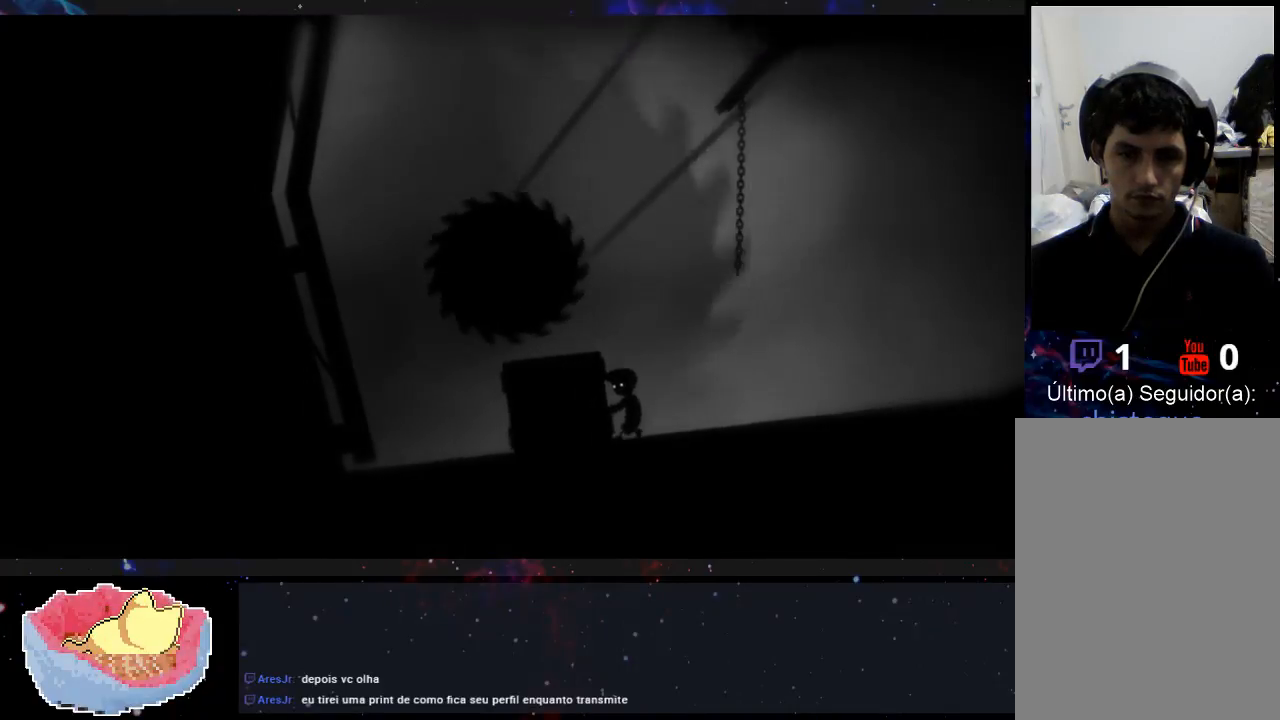
{"buttons": ["X"], "left_stick": "down-right", "right_stick": "center", "events": []}
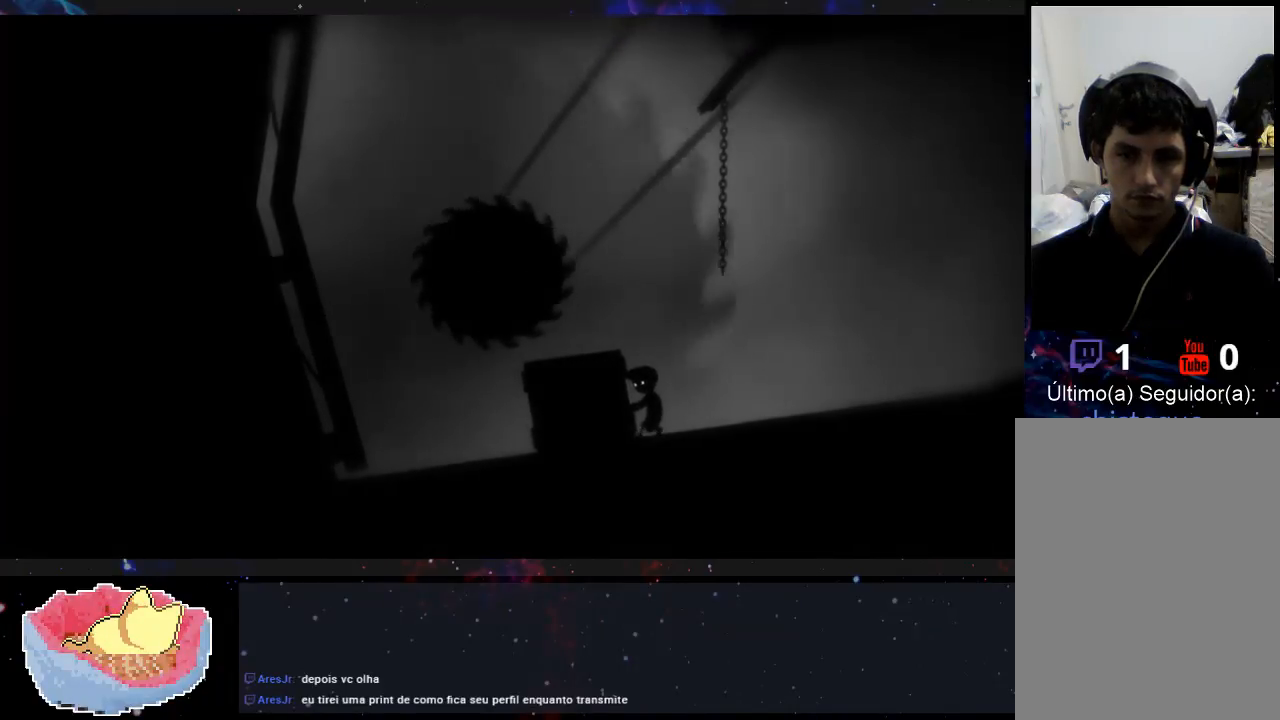
{"buttons": ["X"], "left_stick": "down-right", "right_stick": "center", "events": []}
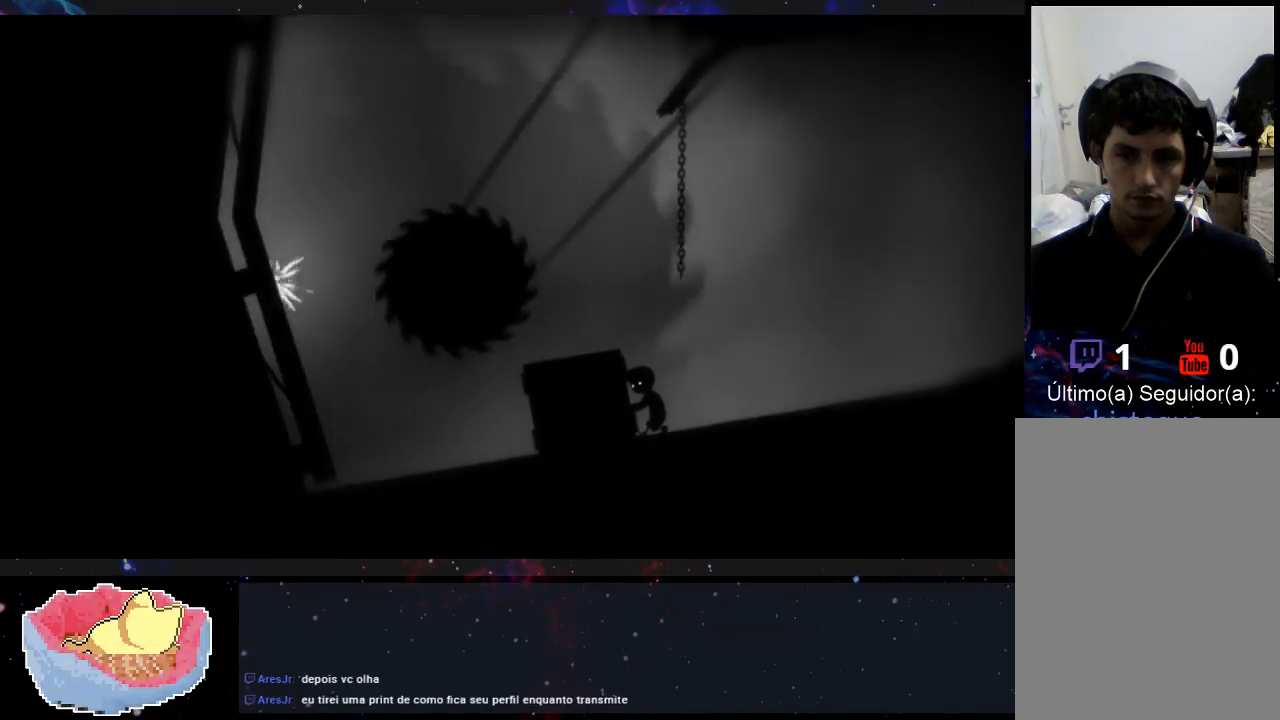
{"buttons": ["X"], "left_stick": "center", "right_stick": "center", "events": [[433, "left_stick", "center"]]}
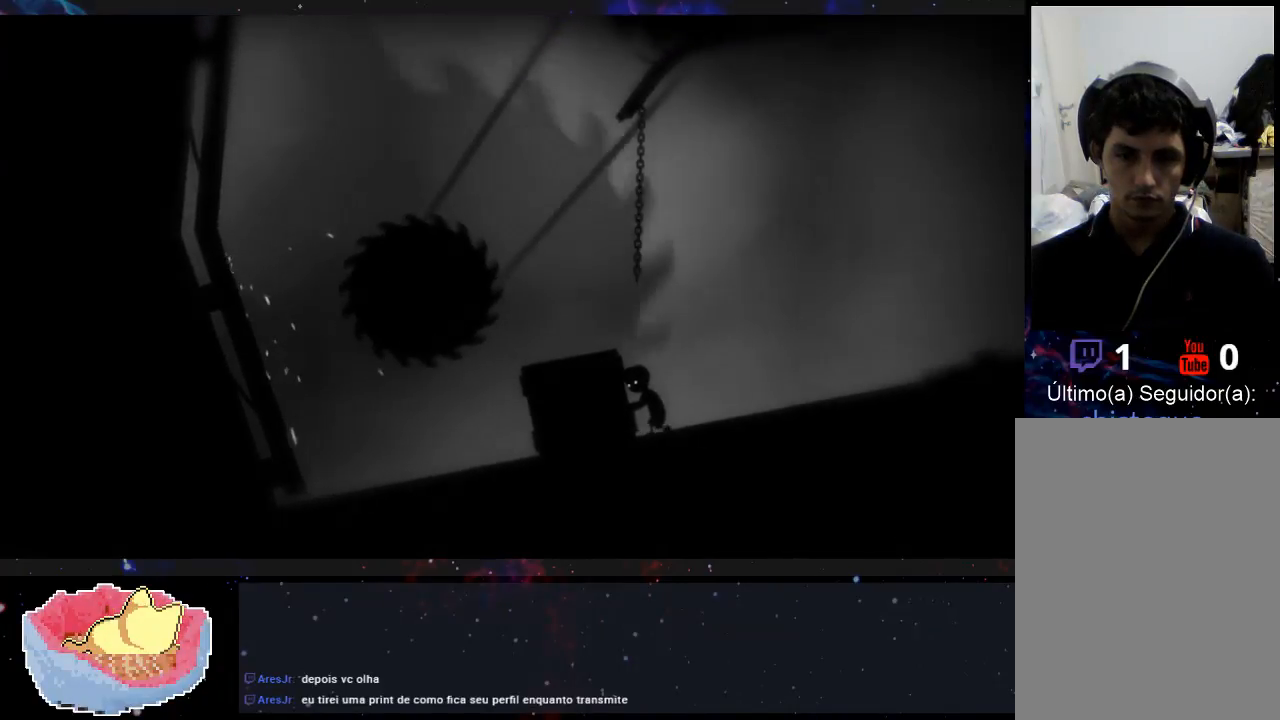
{"buttons": ["X"], "left_stick": "center", "right_stick": "center", "events": []}
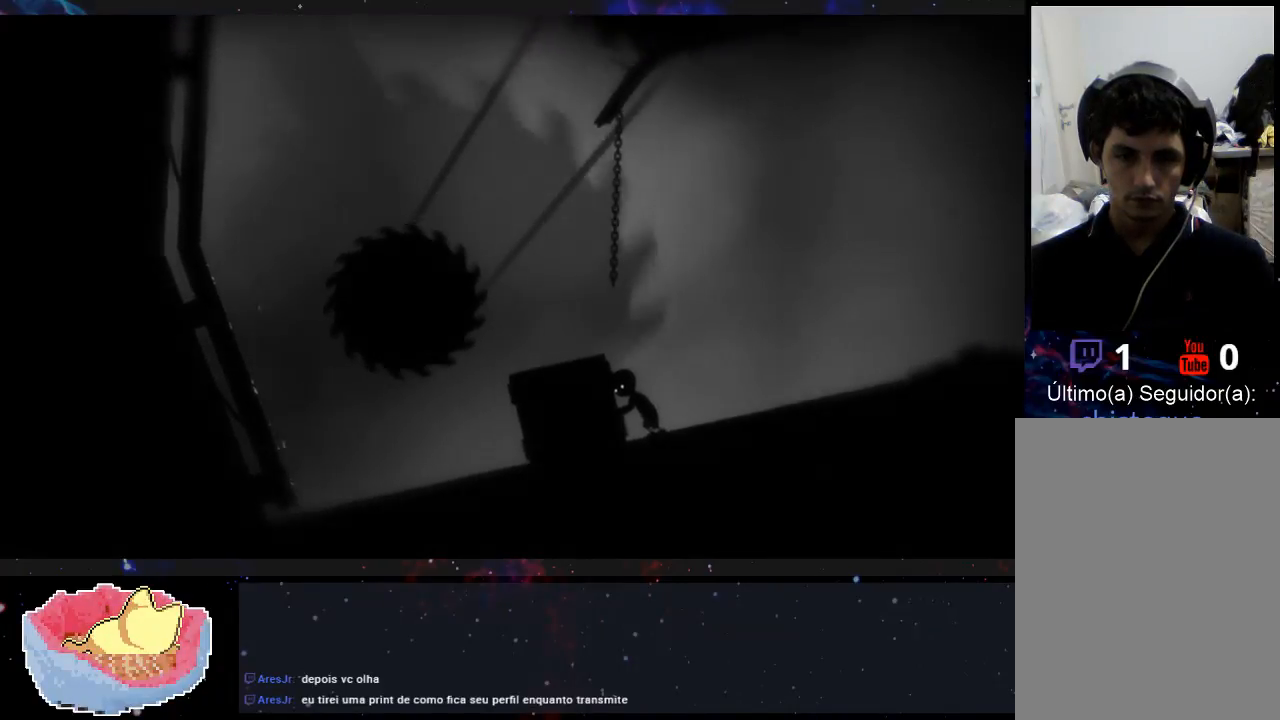
{"buttons": ["X"], "left_stick": "left", "right_stick": "center", "events": [[100, "left_stick", "left"]]}
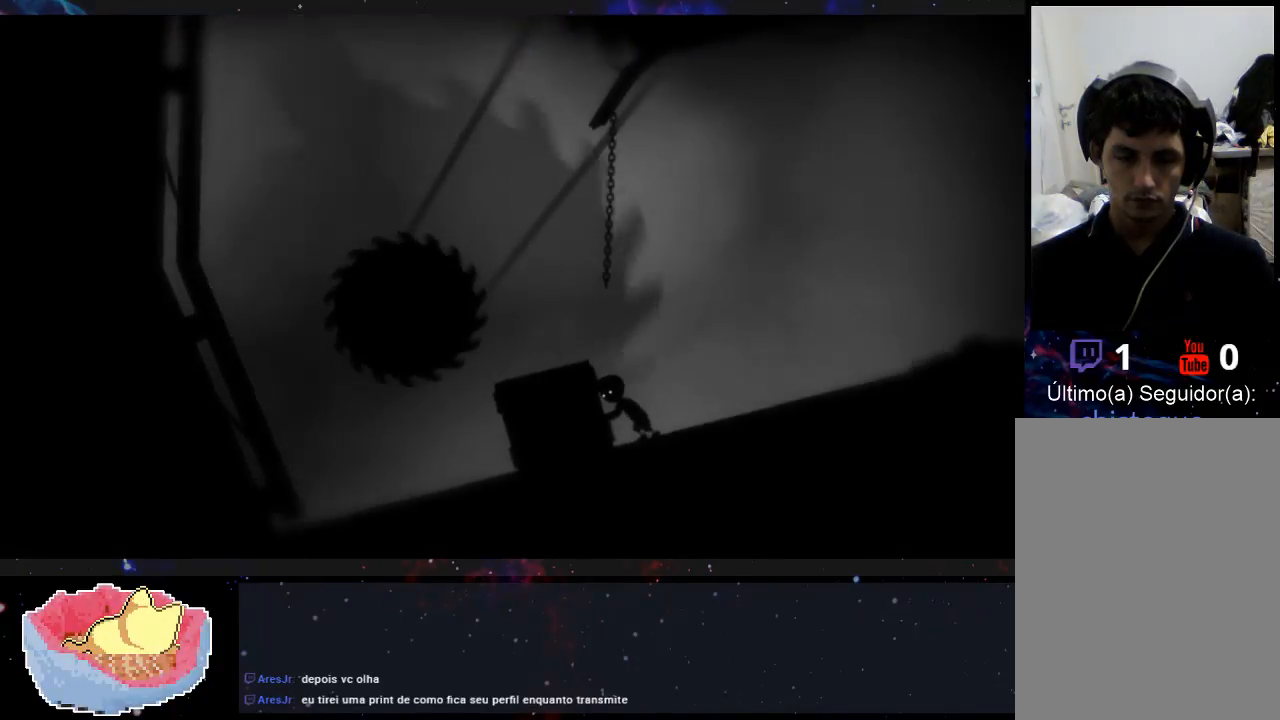
{"buttons": ["X"], "left_stick": "left", "right_stick": "center", "events": []}
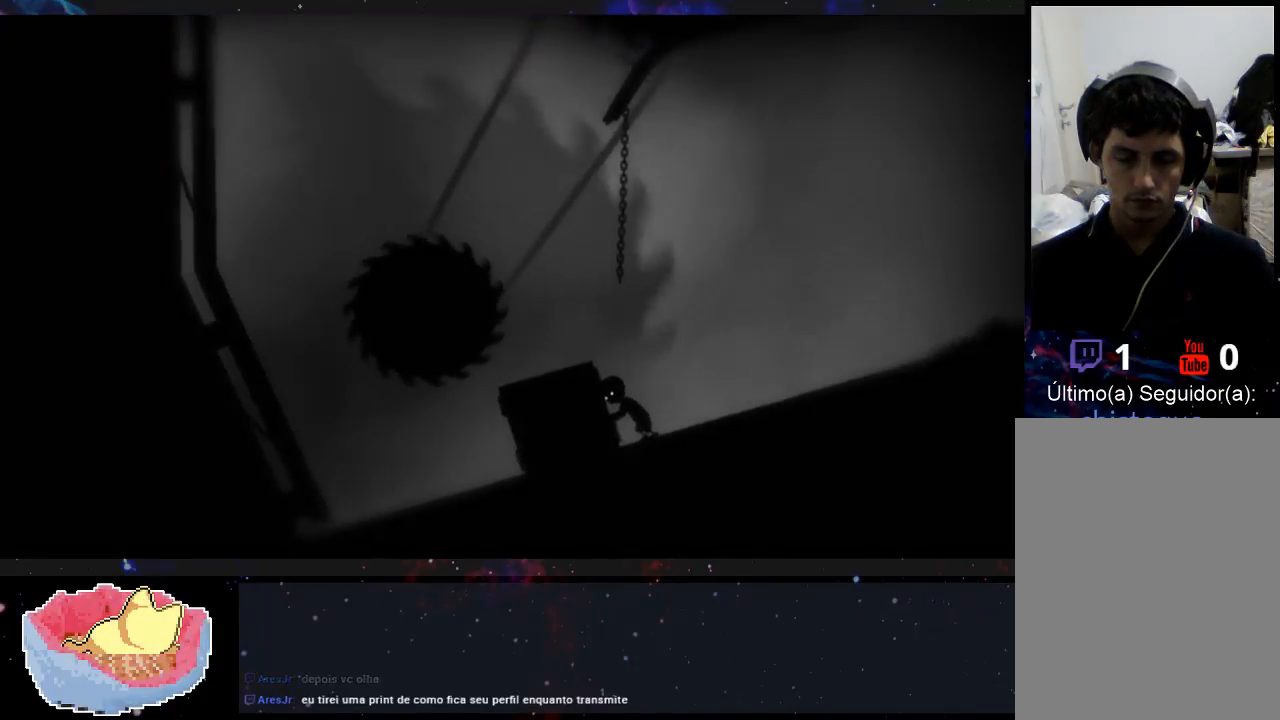
{"buttons": ["X"], "left_stick": "left", "right_stick": "center", "events": []}
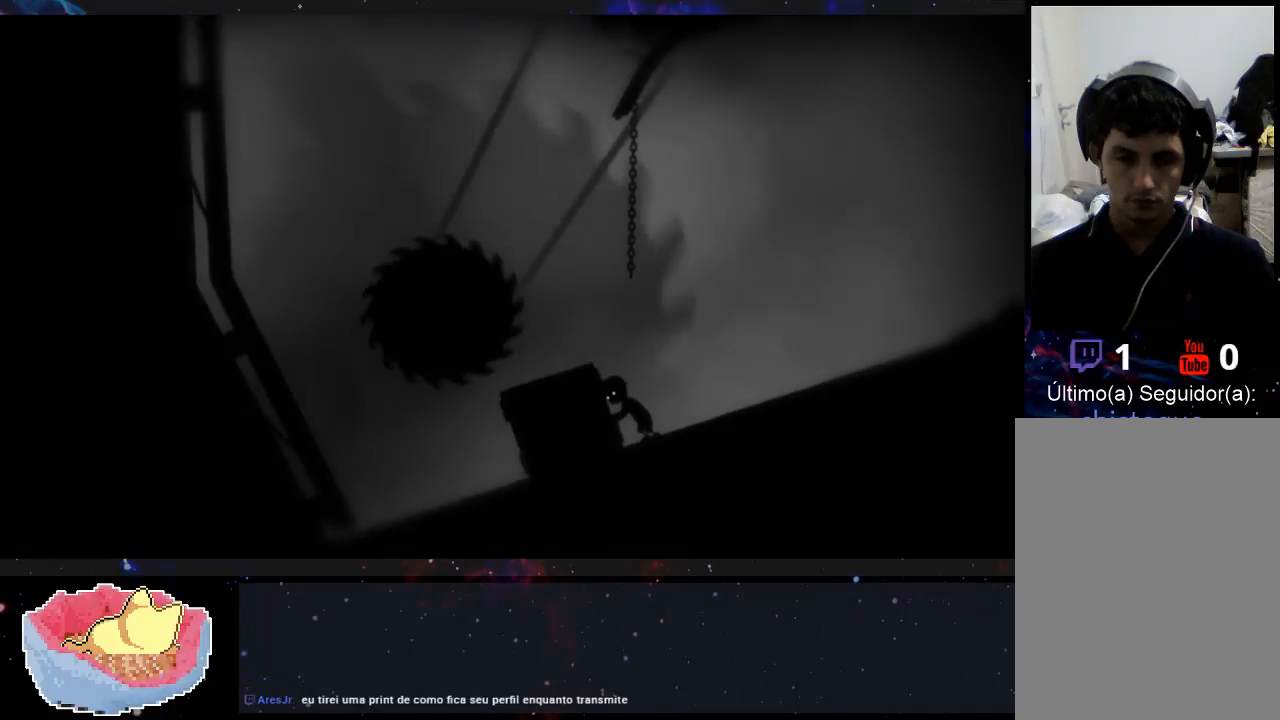
{"buttons": ["X"], "left_stick": "left", "right_stick": "center", "events": []}
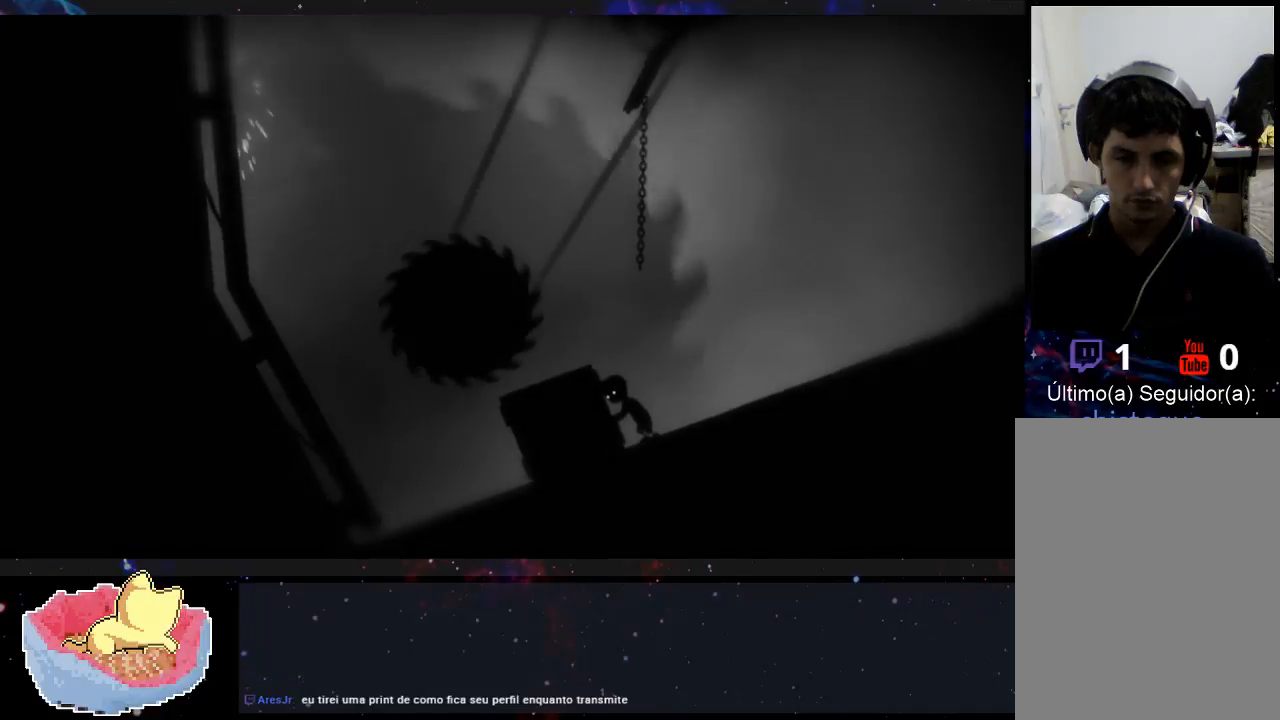
{"buttons": ["X"], "left_stick": "right", "right_stick": "center", "events": [[133, "left_stick", "center"], [200, "left_stick", "right"]]}
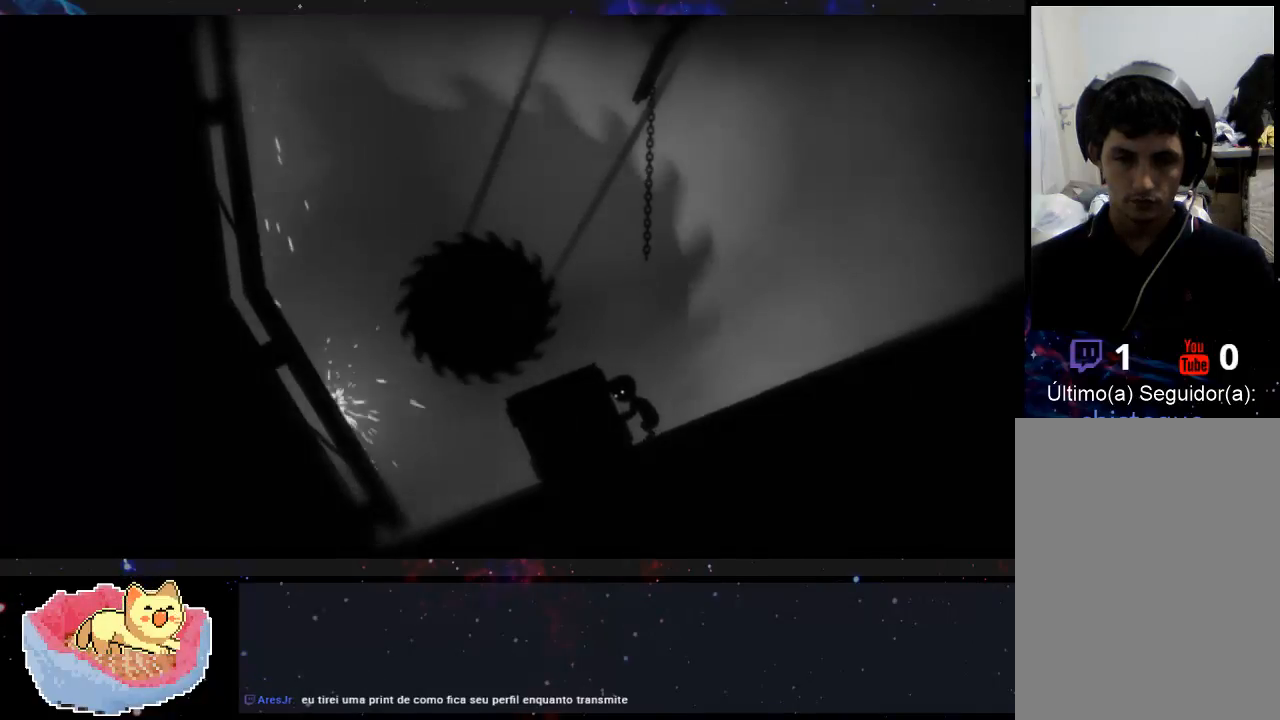
{"buttons": ["X"], "left_stick": "right", "right_stick": "center", "events": []}
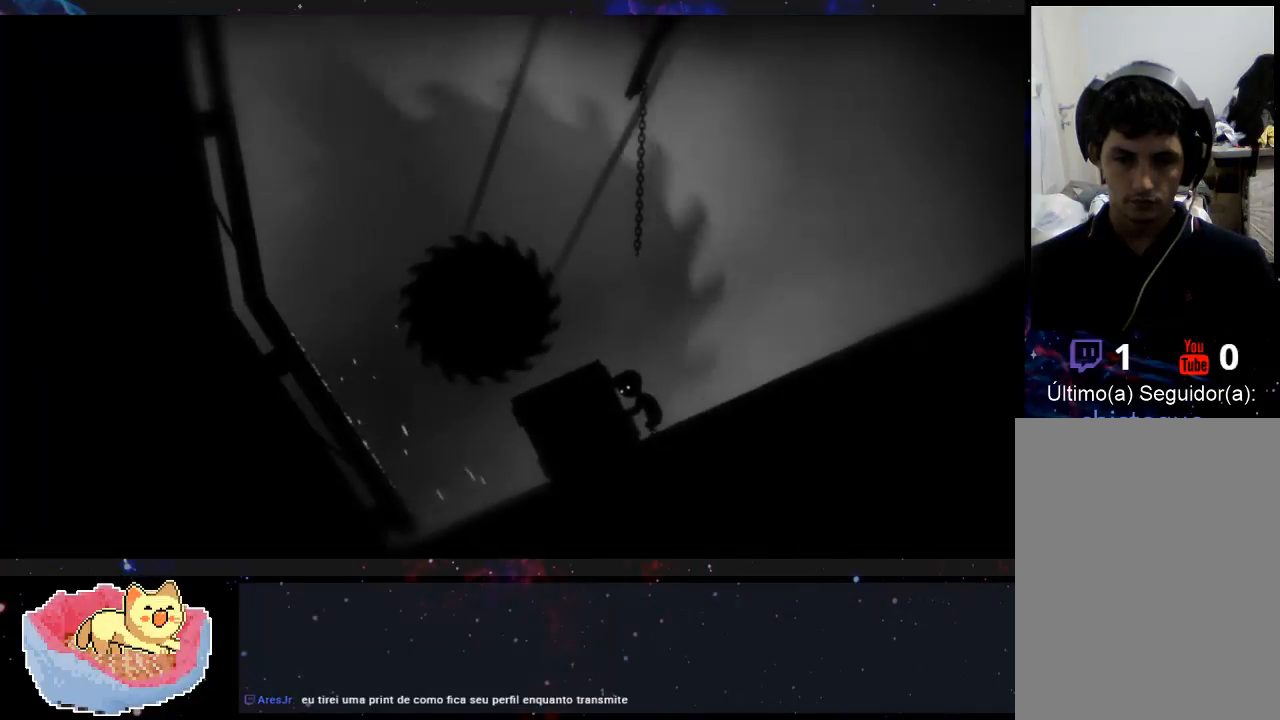
{"buttons": ["X"], "left_stick": "right", "right_stick": "center", "events": []}
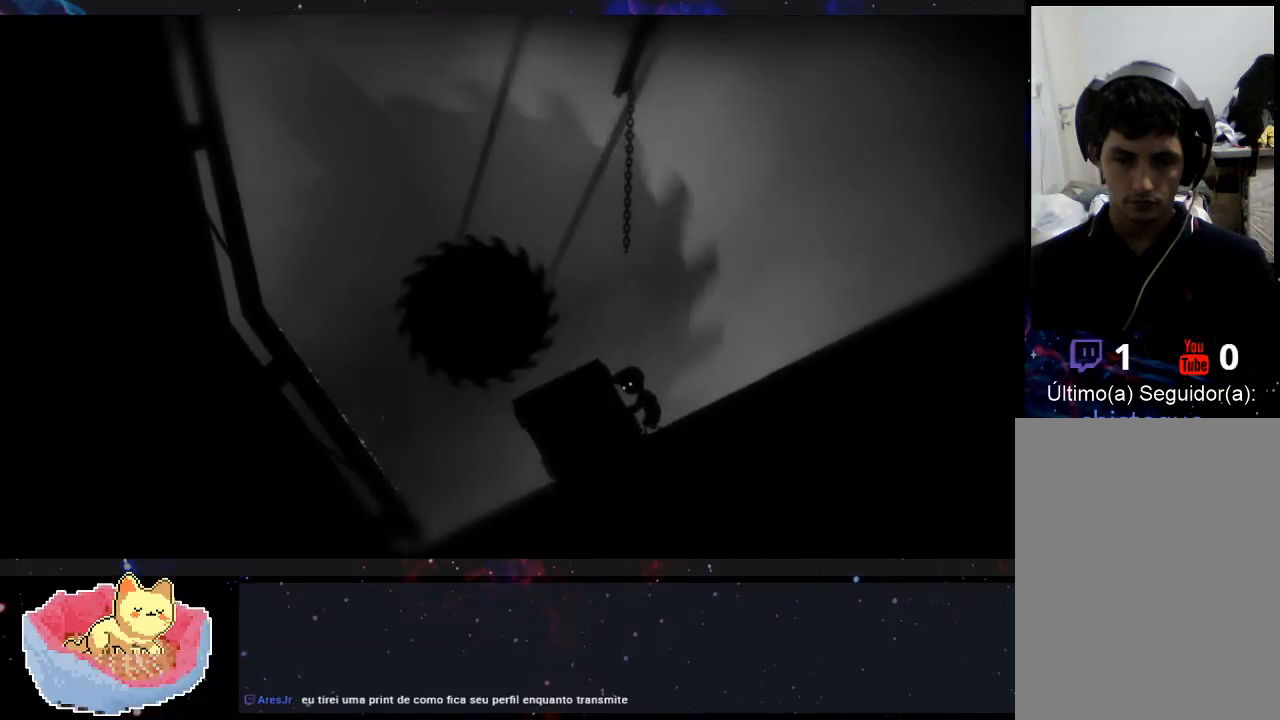
{"buttons": ["X"], "left_stick": "right", "right_stick": "center", "events": []}
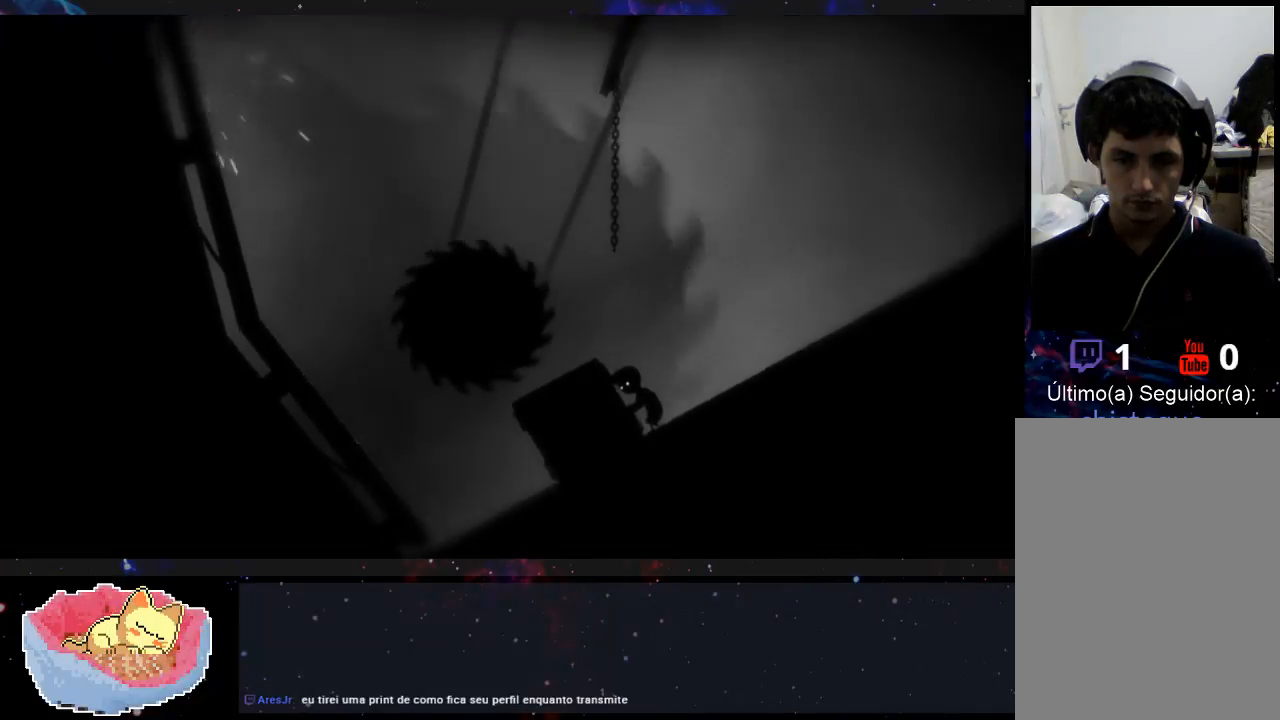
{"buttons": ["X"], "left_stick": "right", "right_stick": "center", "events": []}
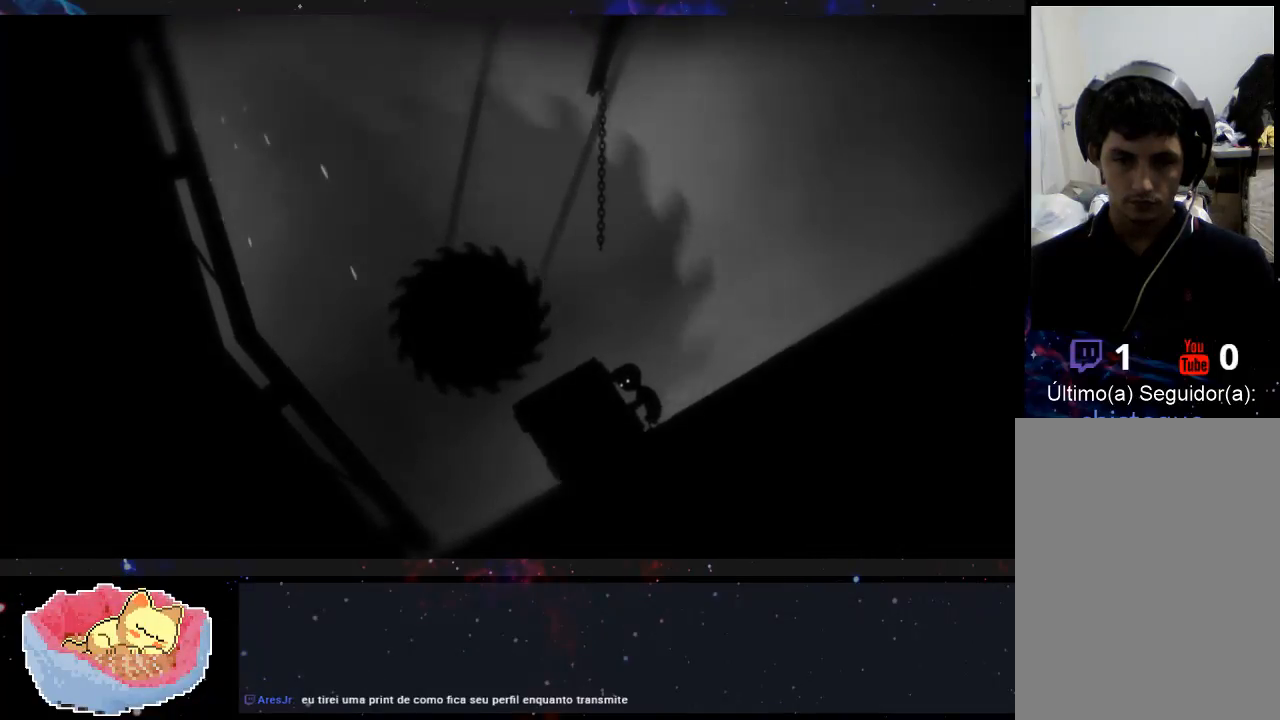
{"buttons": ["X"], "left_stick": "right", "right_stick": "center", "events": []}
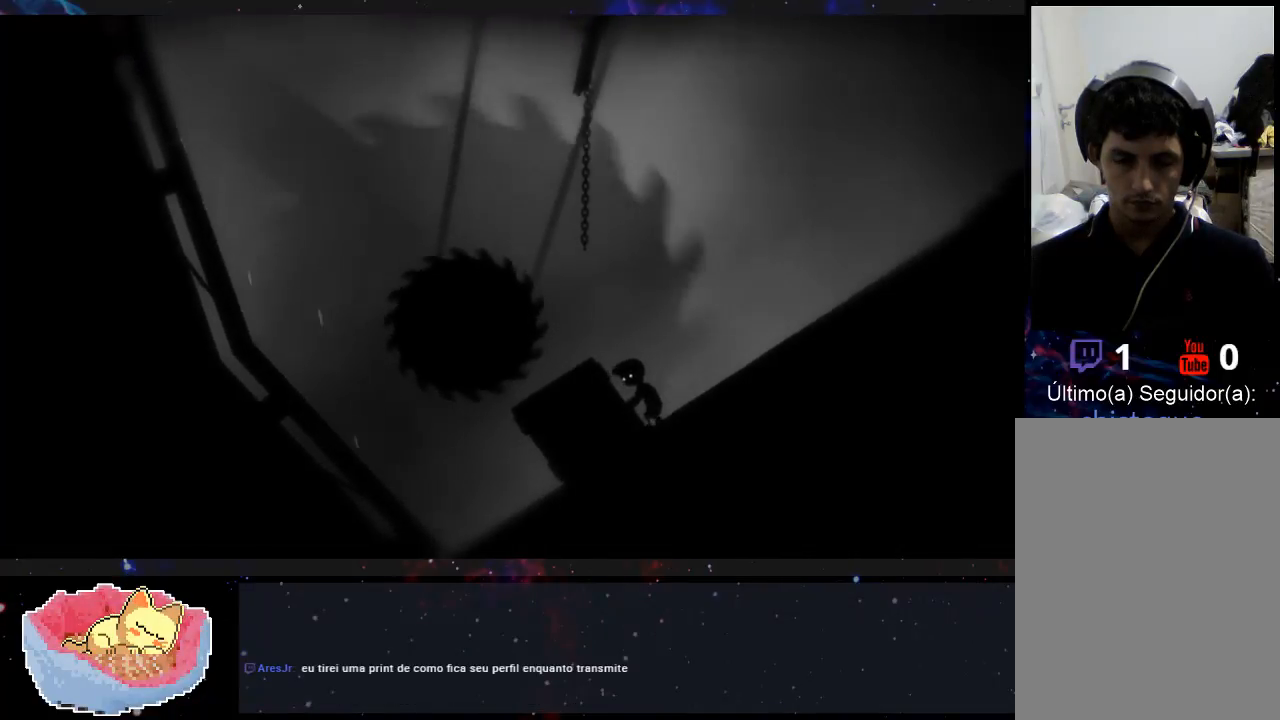
{"buttons": ["X"], "left_stick": "right", "right_stick": "center", "events": []}
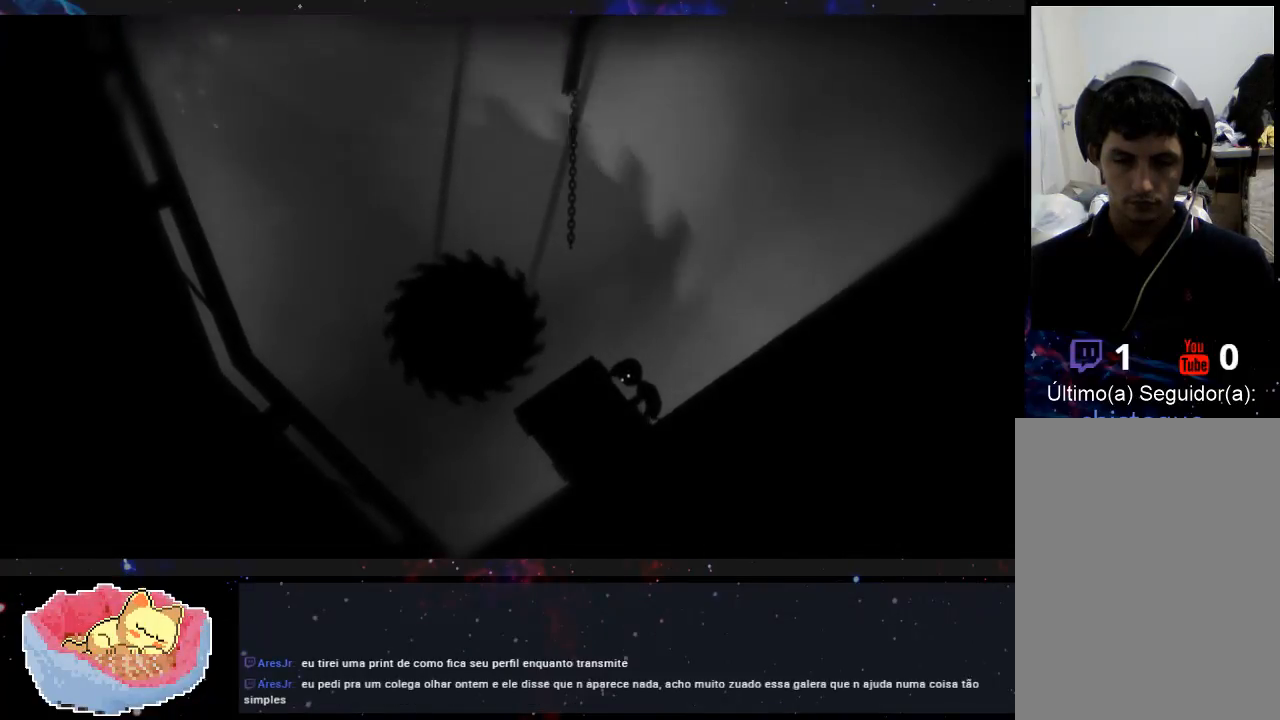
{"buttons": ["X"], "left_stick": "right", "right_stick": "center", "events": []}